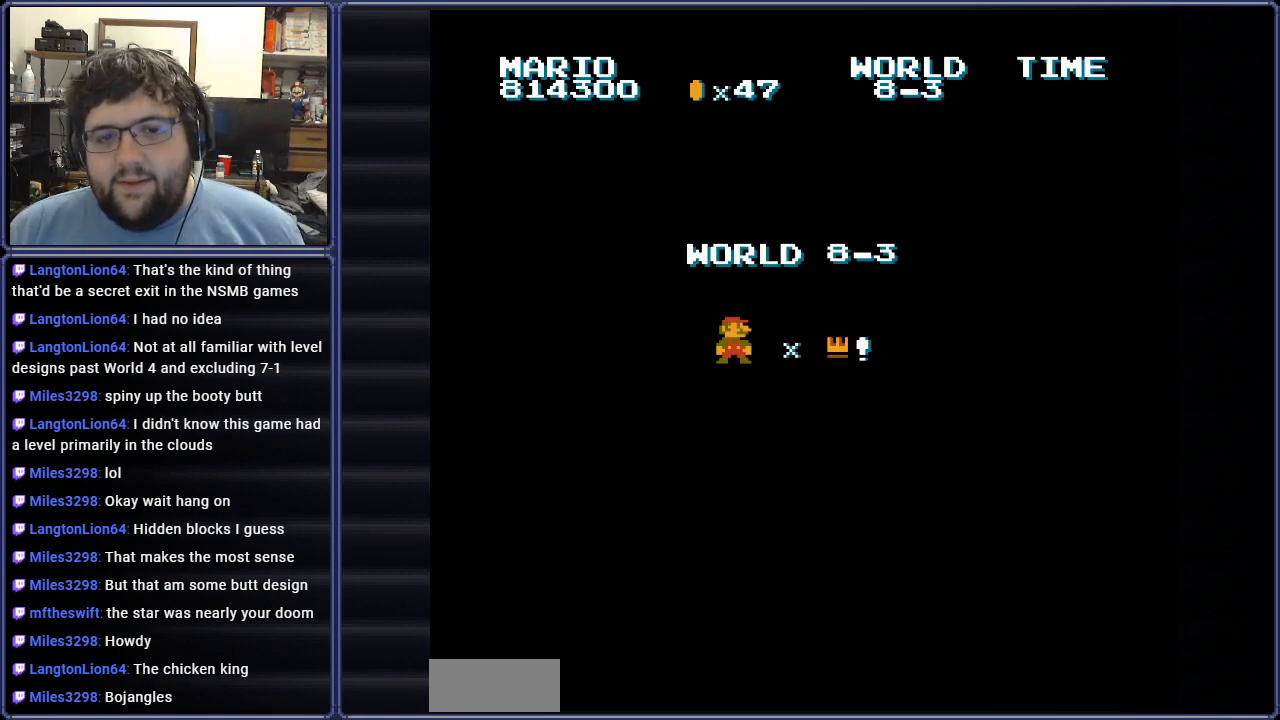
Gameplay with a controller (Nintendo layout); each line is a JSON object with the inputs held at the frame after it. "events" lists button and stick changes between this image and that frame as [ms after this image, input, new state], when the widget could be followed in between. Not read: L3 R3.
{"buttons": ["A"], "events": [[50, "A", "down"], [183, "A", "up"], [284, "A", "down"], [417, "A", "up"], [500, "A", "down"]]}
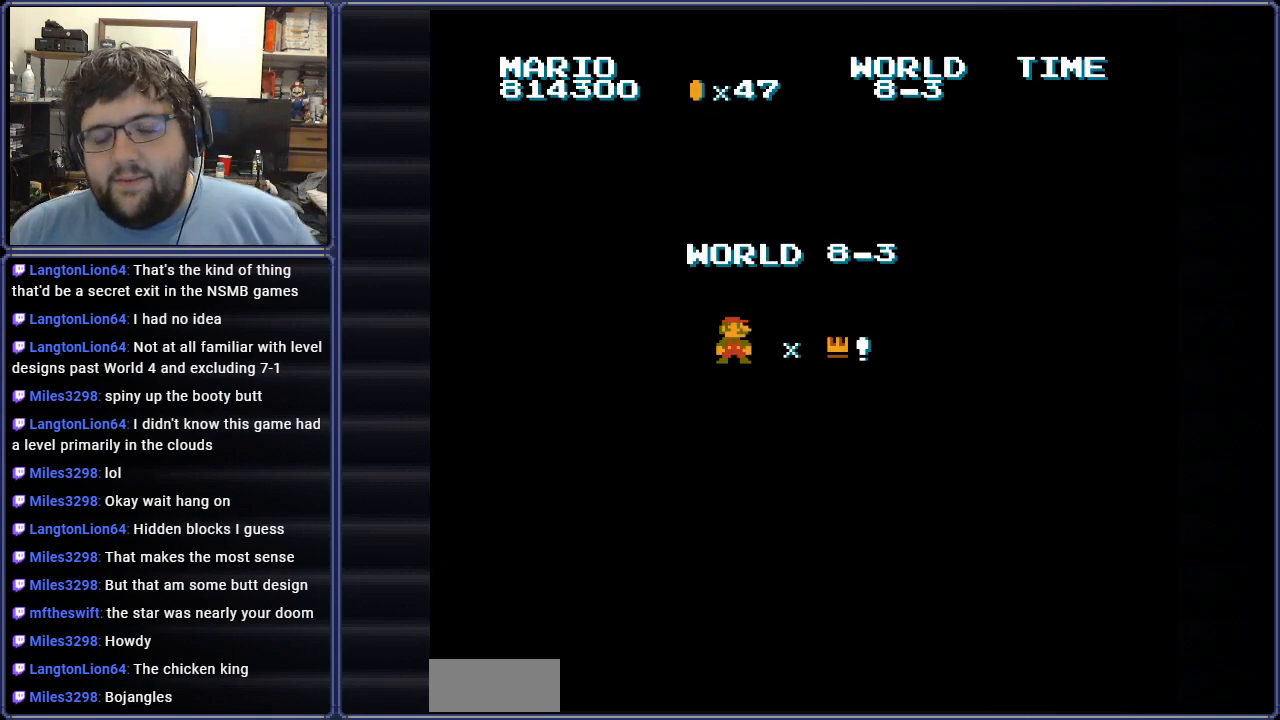
{"buttons": [], "events": [[134, "A", "up"], [184, "A", "down"], [334, "A", "up"]]}
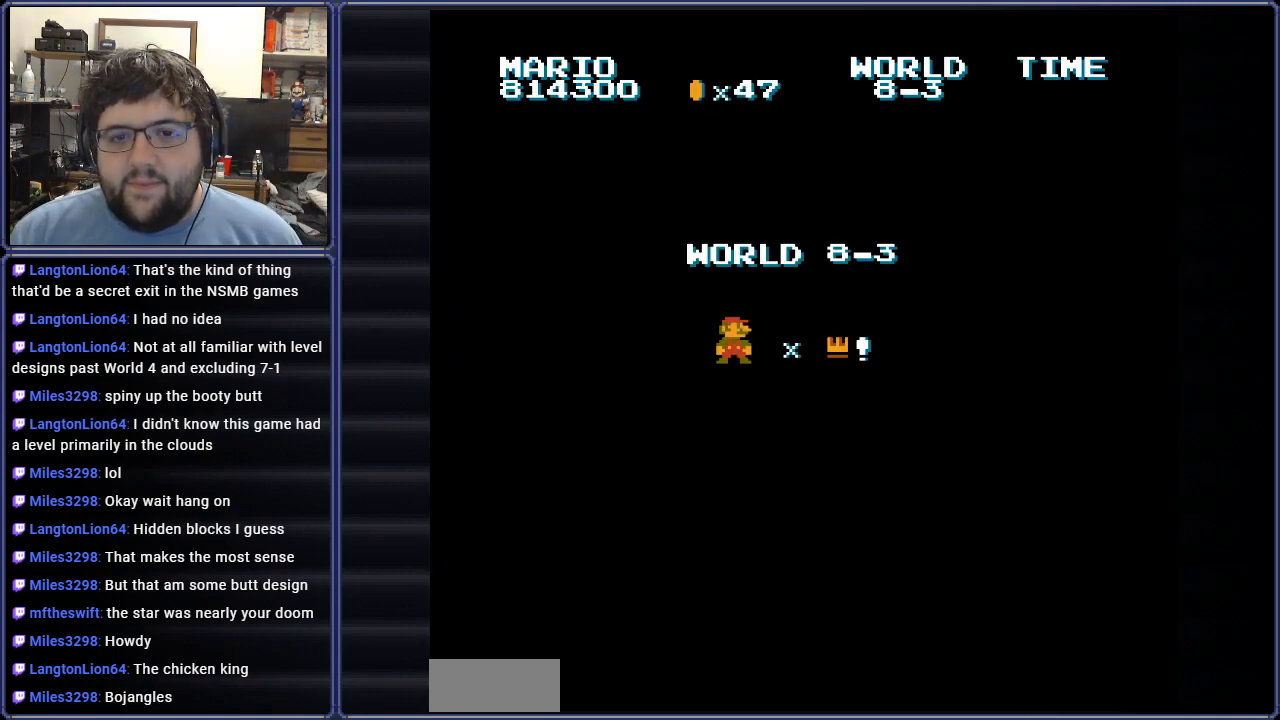
{"buttons": [], "events": [[200, "A", "down"], [350, "A", "up"]]}
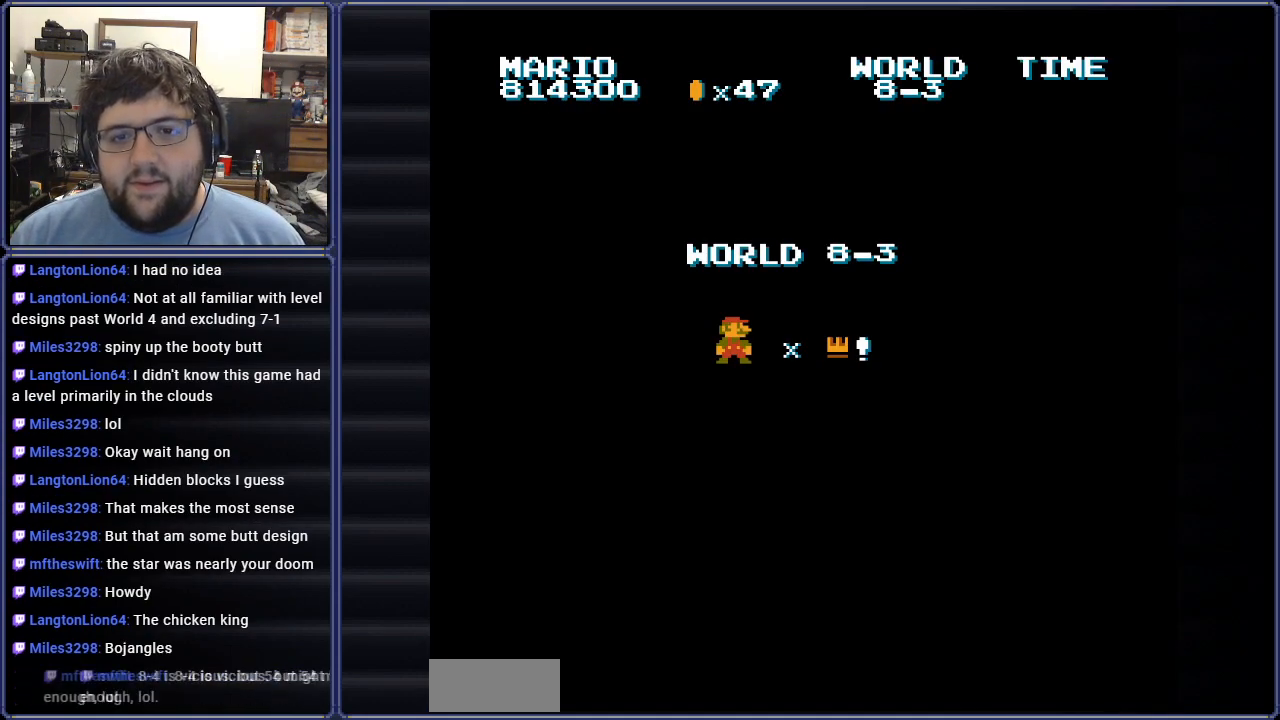
{"buttons": [], "events": [[234, "A", "down"], [351, "A", "up"]]}
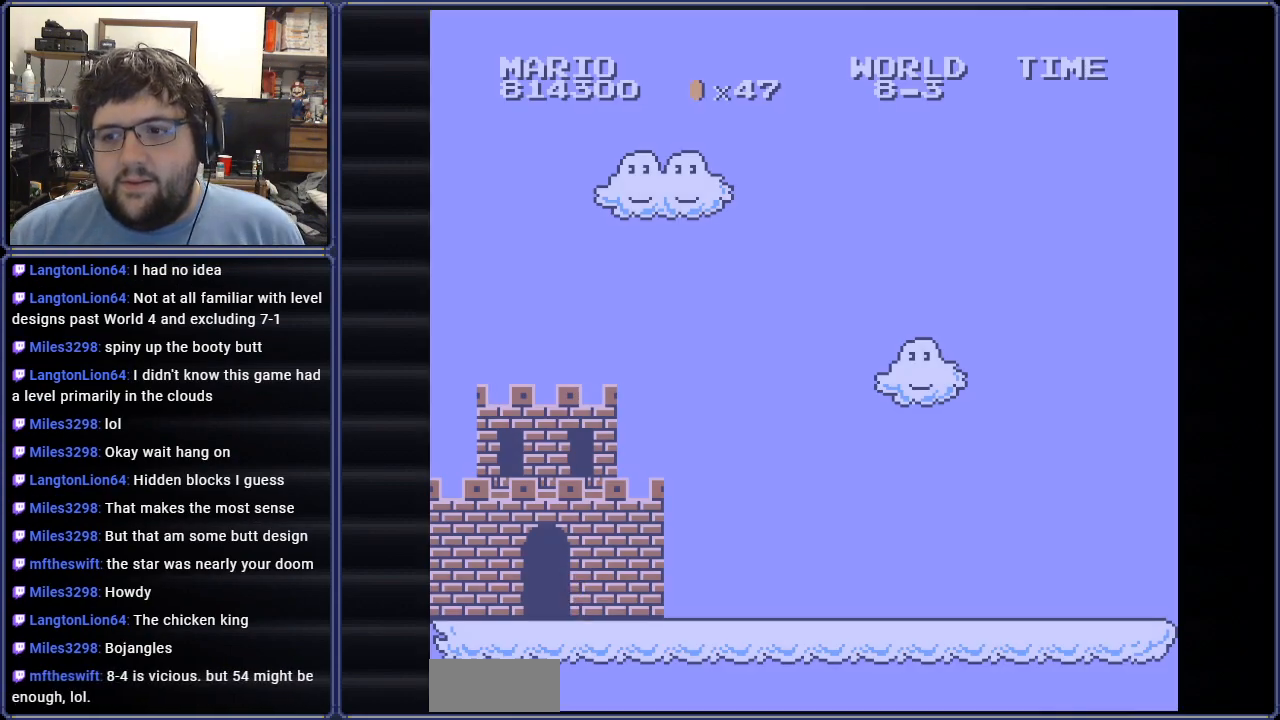
{"buttons": ["B", "DPAD_RIGHT"], "events": [[367, "DPAD_RIGHT", "down"], [384, "B", "down"]]}
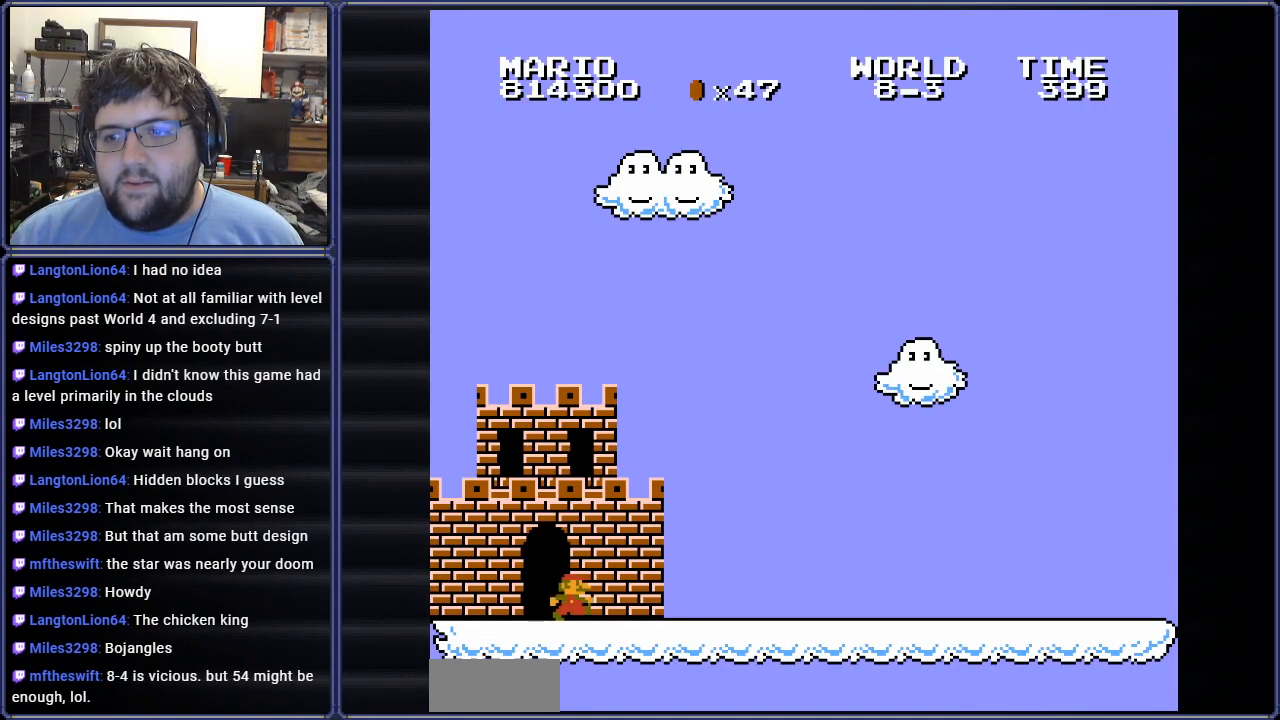
{"buttons": ["B", "DPAD_RIGHT"], "events": []}
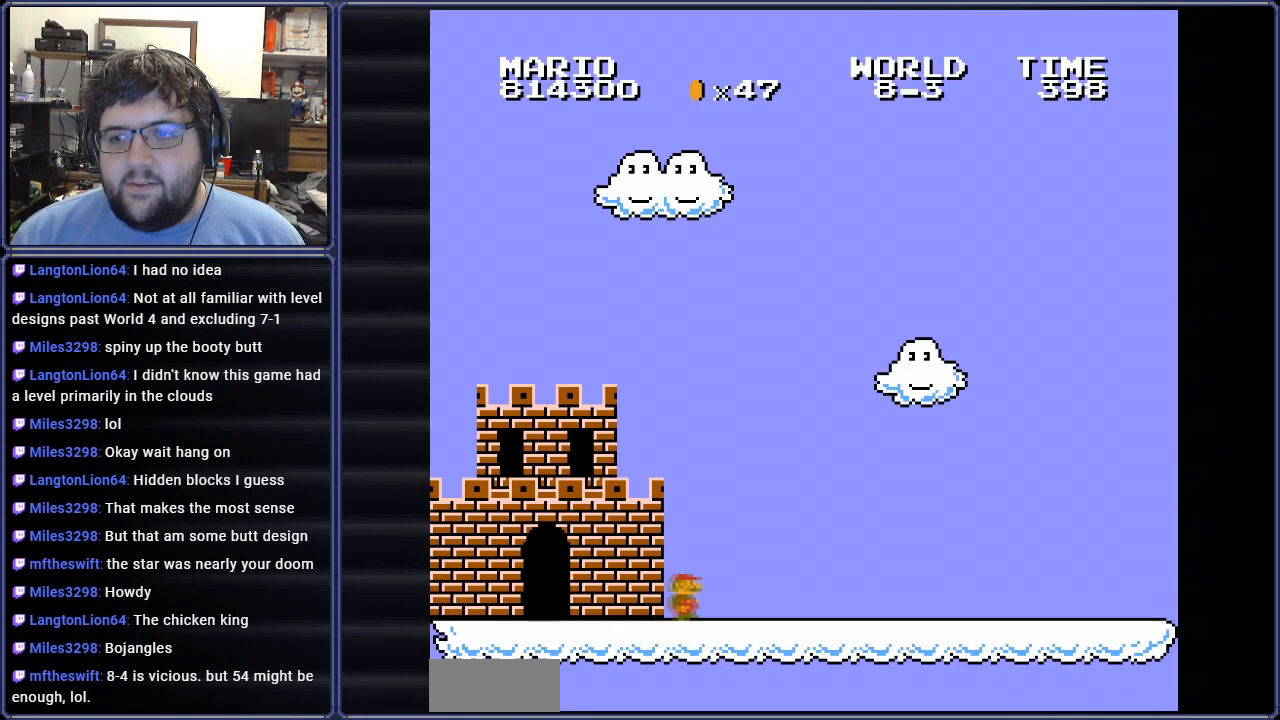
{"buttons": ["B", "DPAD_RIGHT"], "events": []}
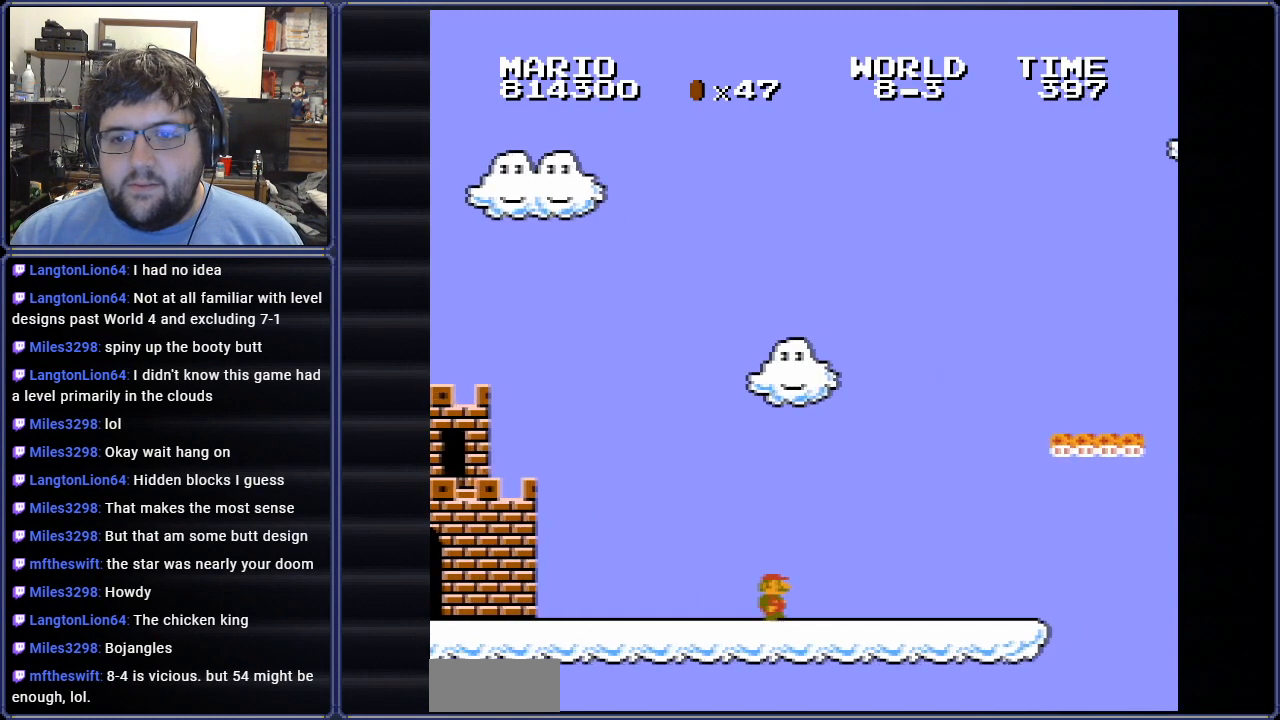
{"buttons": ["B"], "events": [[83, "A", "down"], [217, "DPAD_RIGHT", "up"], [467, "A", "up"]]}
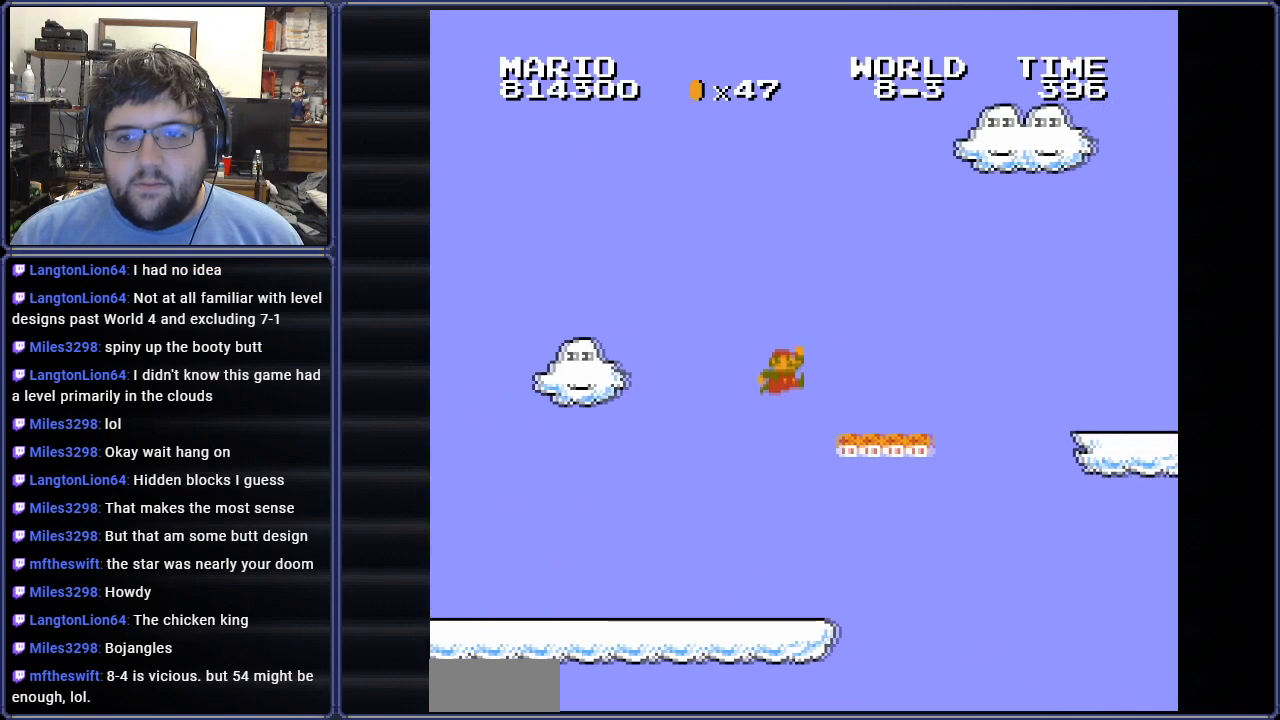
{"buttons": ["B"], "events": [[117, "DPAD_RIGHT", "down"], [217, "A", "down"], [234, "DPAD_RIGHT", "up"], [351, "A", "up"], [401, "DPAD_RIGHT", "down"], [467, "DPAD_RIGHT", "up"]]}
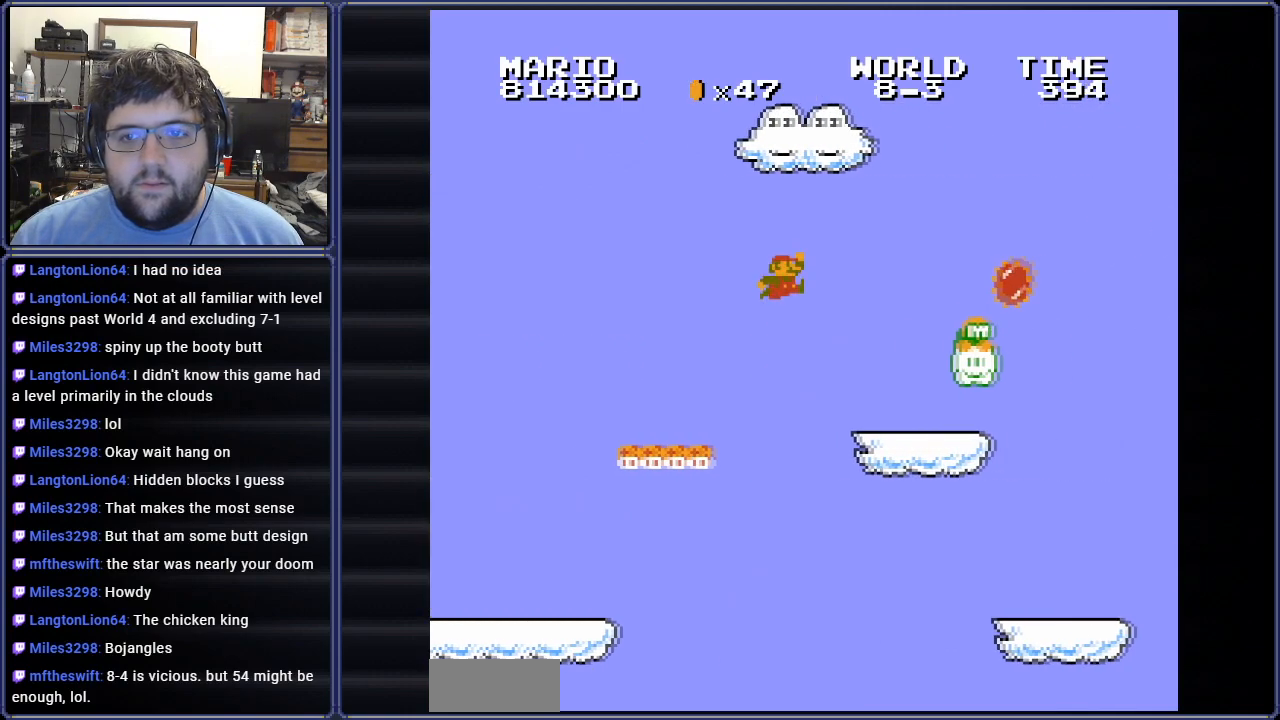
{"buttons": ["A", "B"], "events": [[200, "DPAD_RIGHT", "down"], [400, "A", "down"], [500, "DPAD_RIGHT", "up"]]}
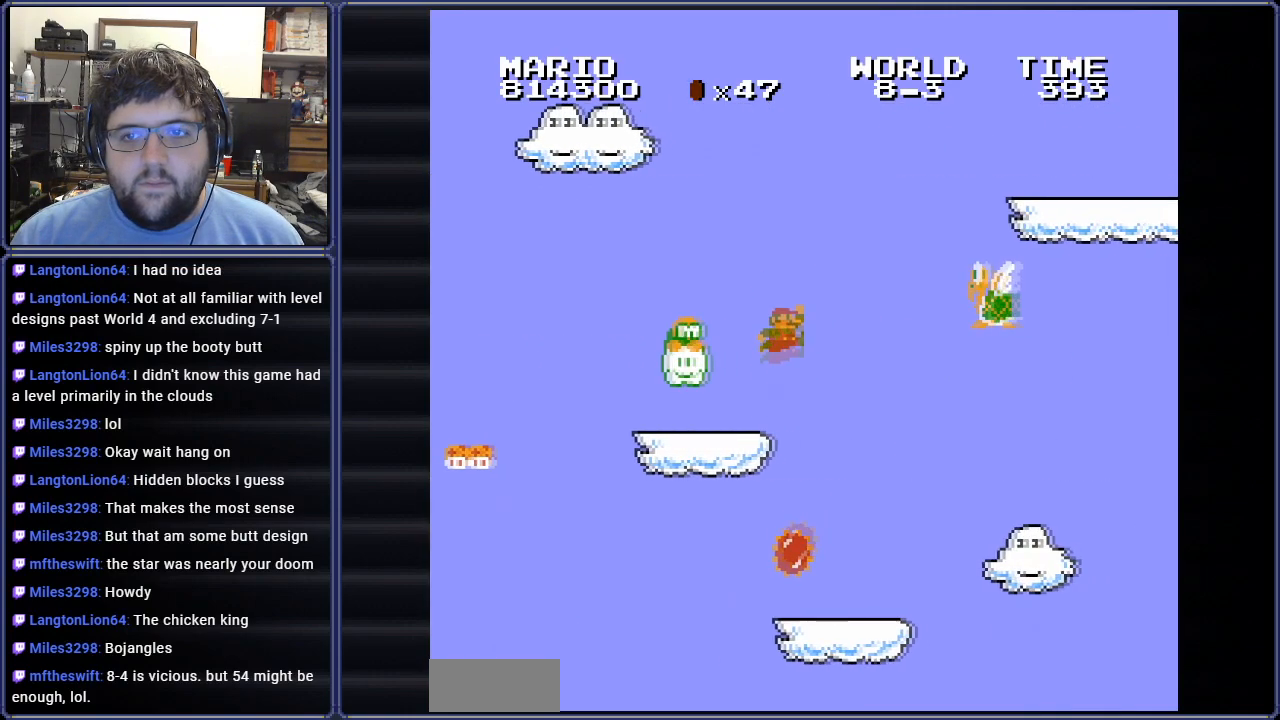
{"buttons": ["A", "B", "DPAD_RIGHT"], "events": [[34, "DPAD_LEFT", "down"], [117, "A", "up"], [217, "DPAD_LEFT", "up"], [234, "DPAD_RIGHT", "down"], [317, "A", "down"]]}
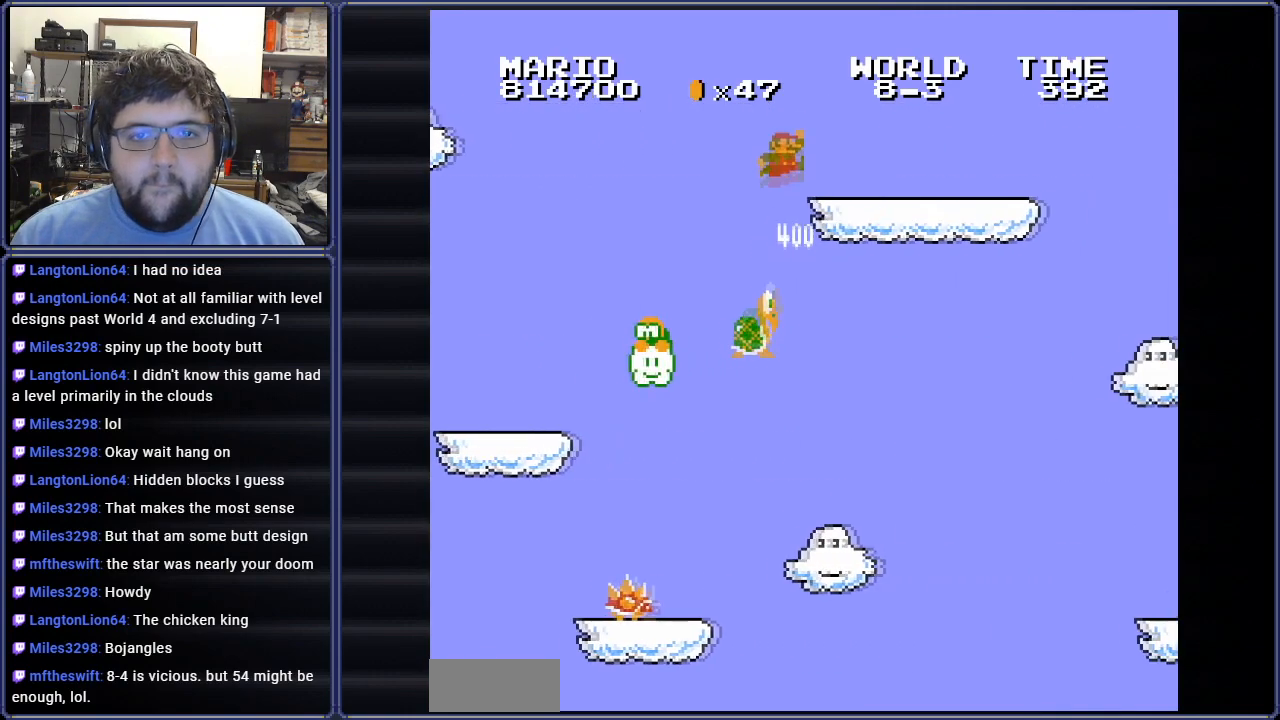
{"buttons": ["B", "DPAD_LEFT"], "events": [[117, "DPAD_RIGHT", "up"], [133, "A", "up"], [183, "DPAD_LEFT", "down"]]}
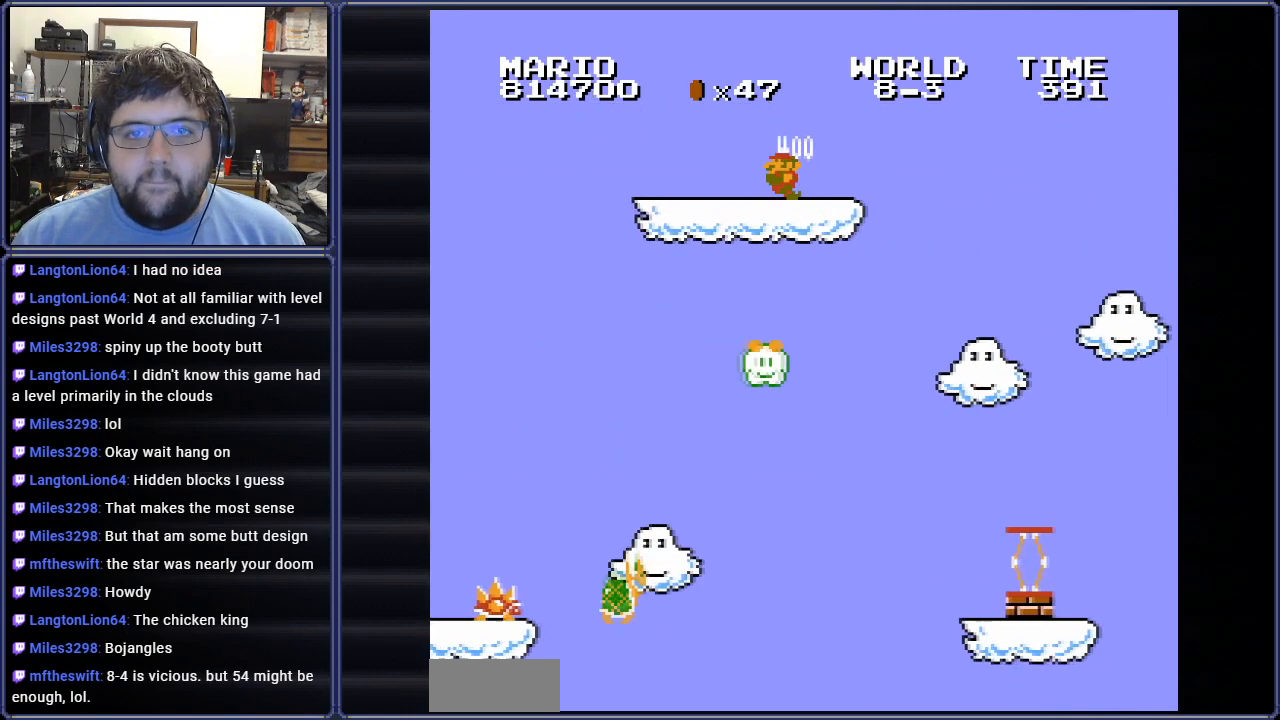
{"buttons": ["B"], "events": [[401, "DPAD_LEFT", "up"]]}
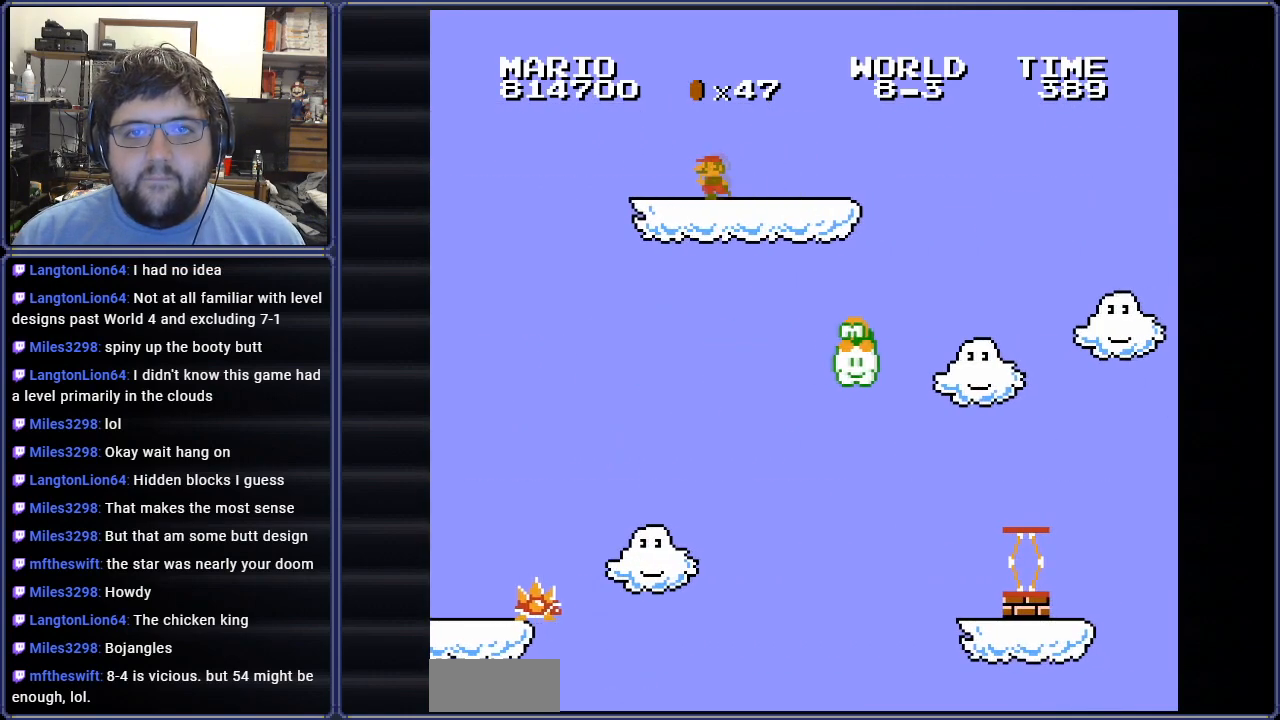
{"buttons": ["B", "DPAD_LEFT"], "events": [[217, "DPAD_RIGHT", "down"], [317, "DPAD_RIGHT", "up"], [434, "DPAD_LEFT", "down"]]}
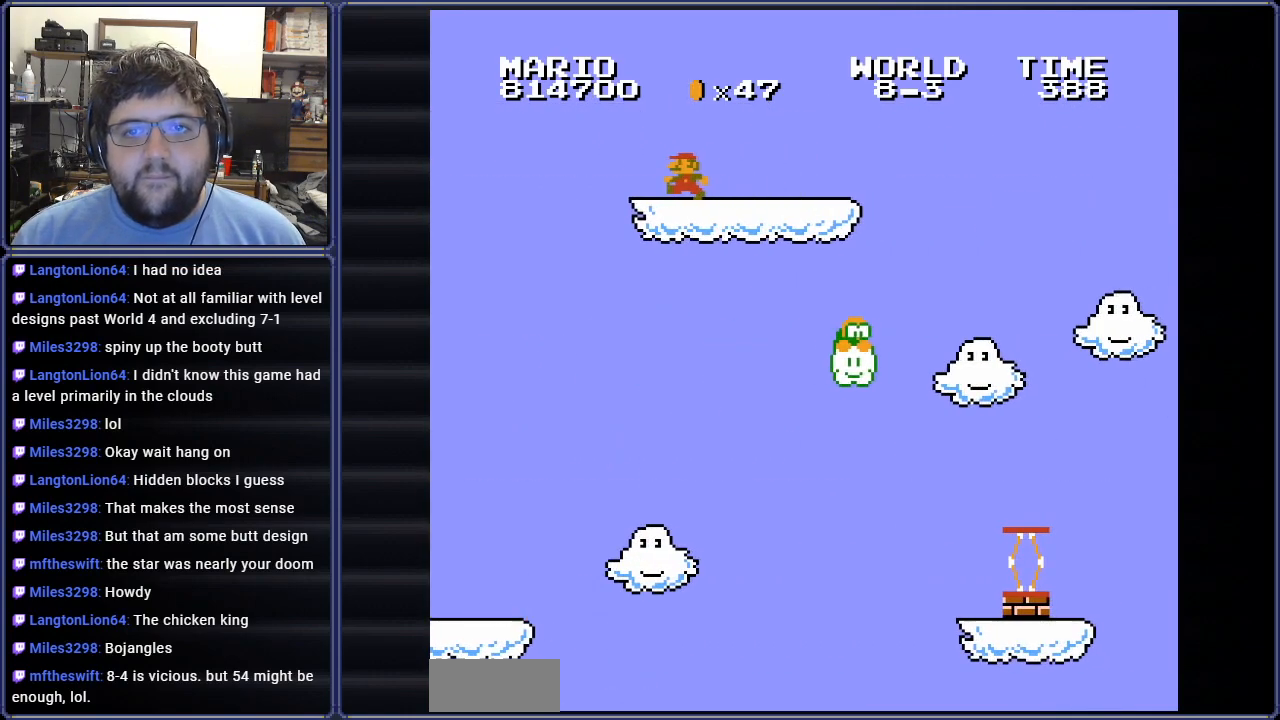
{"buttons": ["B", "DPAD_LEFT"], "events": [[117, "DPAD_LEFT", "up"], [284, "DPAD_LEFT", "down"]]}
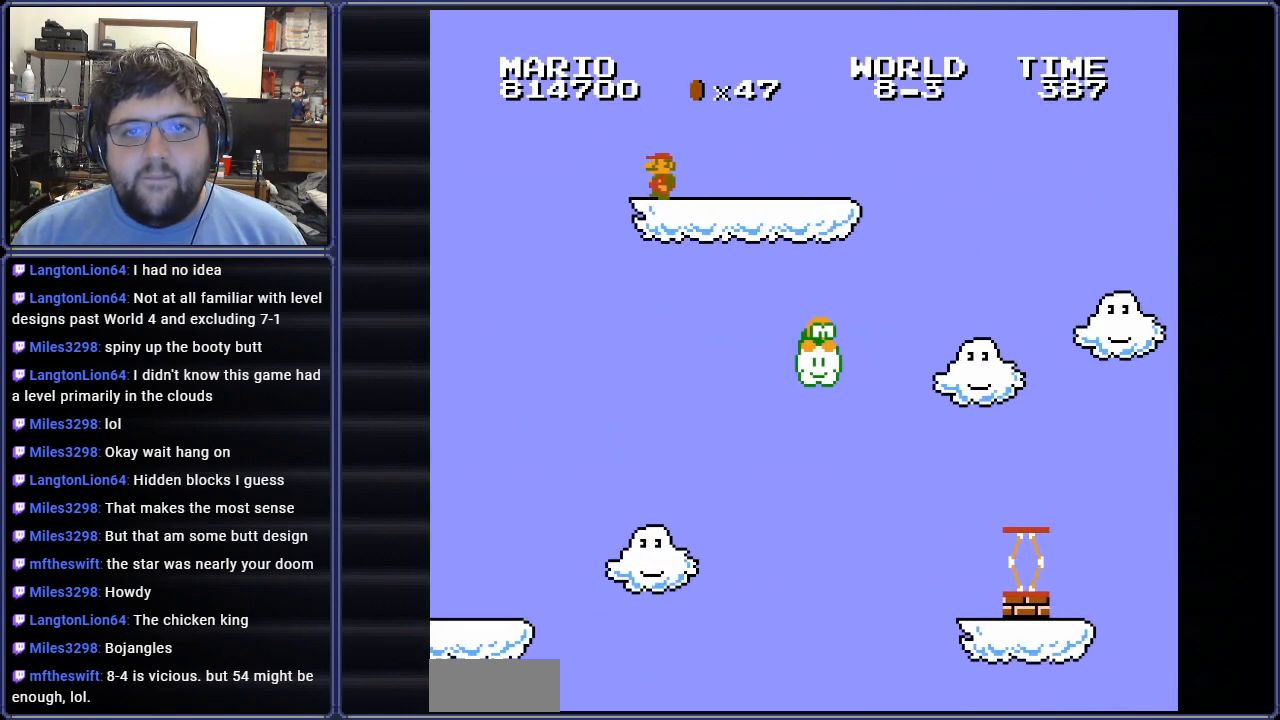
{"buttons": ["B", "DPAD_UP", "DPAD_RIGHT"], "events": [[33, "DPAD_LEFT", "up"], [50, "DPAD_UP", "down"], [66, "DPAD_UP", "up"], [83, "DPAD_RIGHT", "down"], [383, "DPAD_UP", "down"]]}
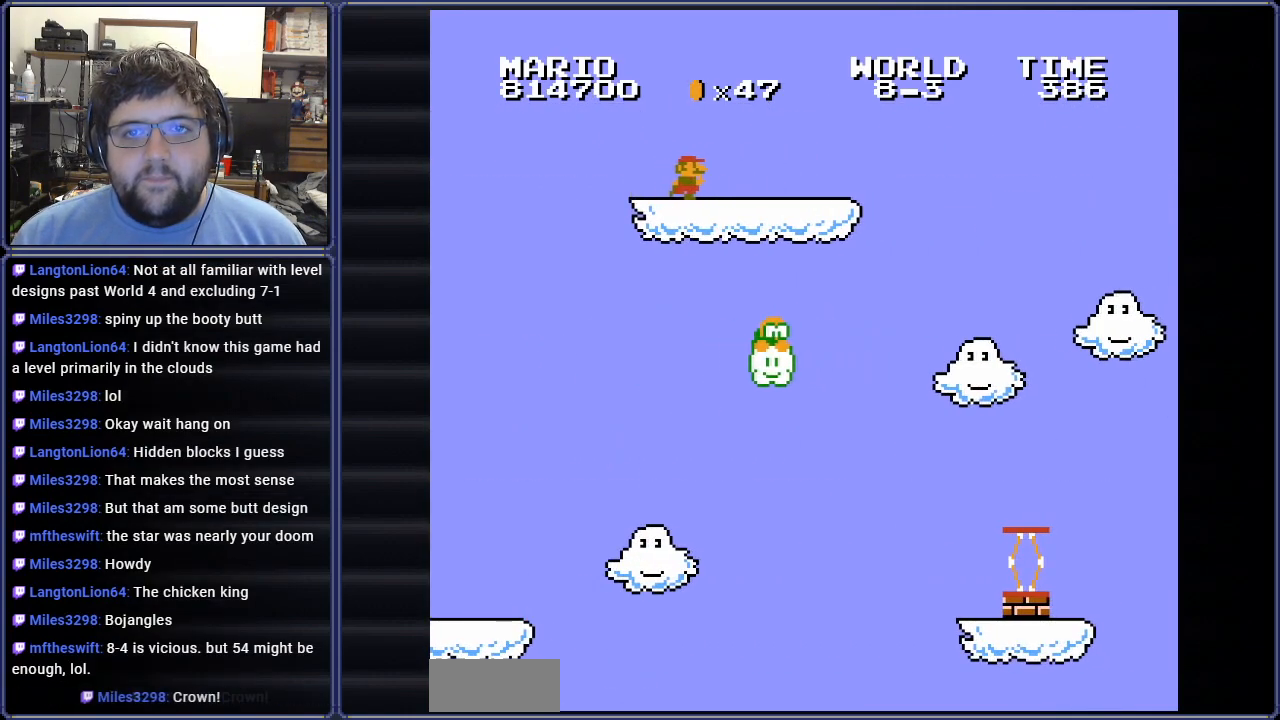
{"buttons": ["A", "B", "DPAD_RIGHT"], "events": [[34, "DPAD_UP", "up"], [484, "A", "down"]]}
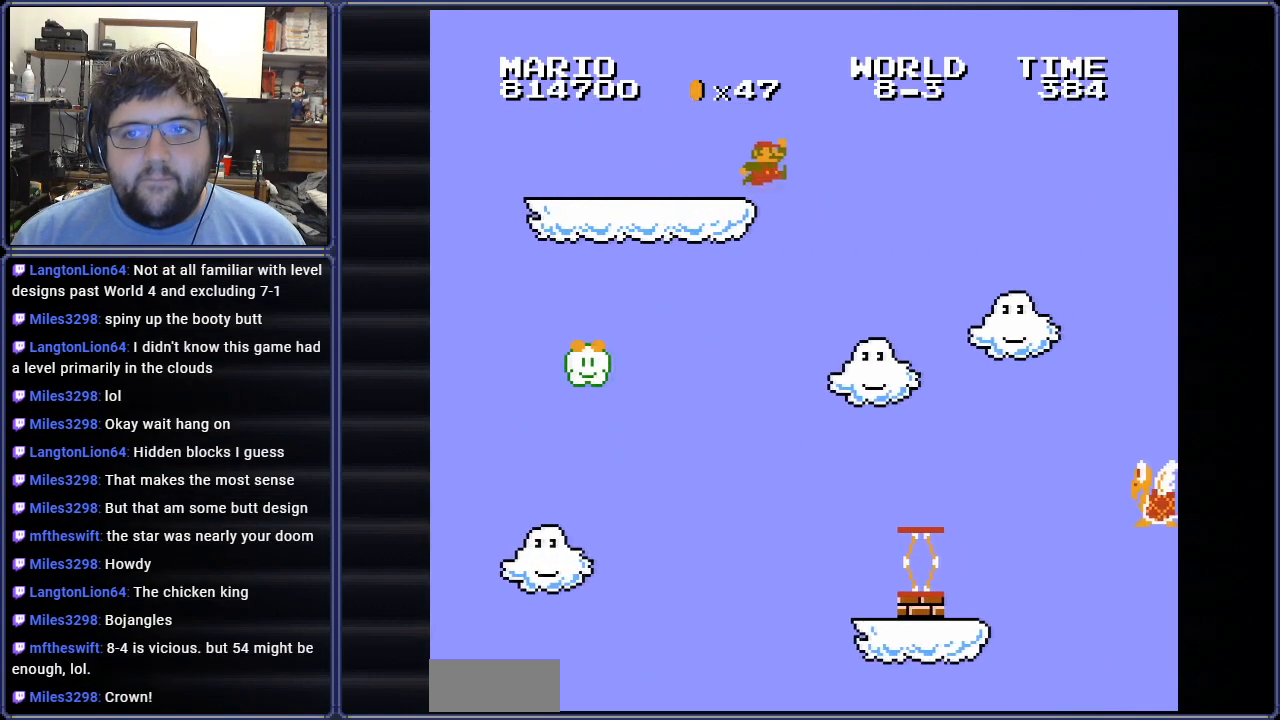
{"buttons": ["B", "DPAD_LEFT"], "events": [[283, "A", "up"], [283, "DPAD_RIGHT", "up"], [300, "DPAD_LEFT", "down"]]}
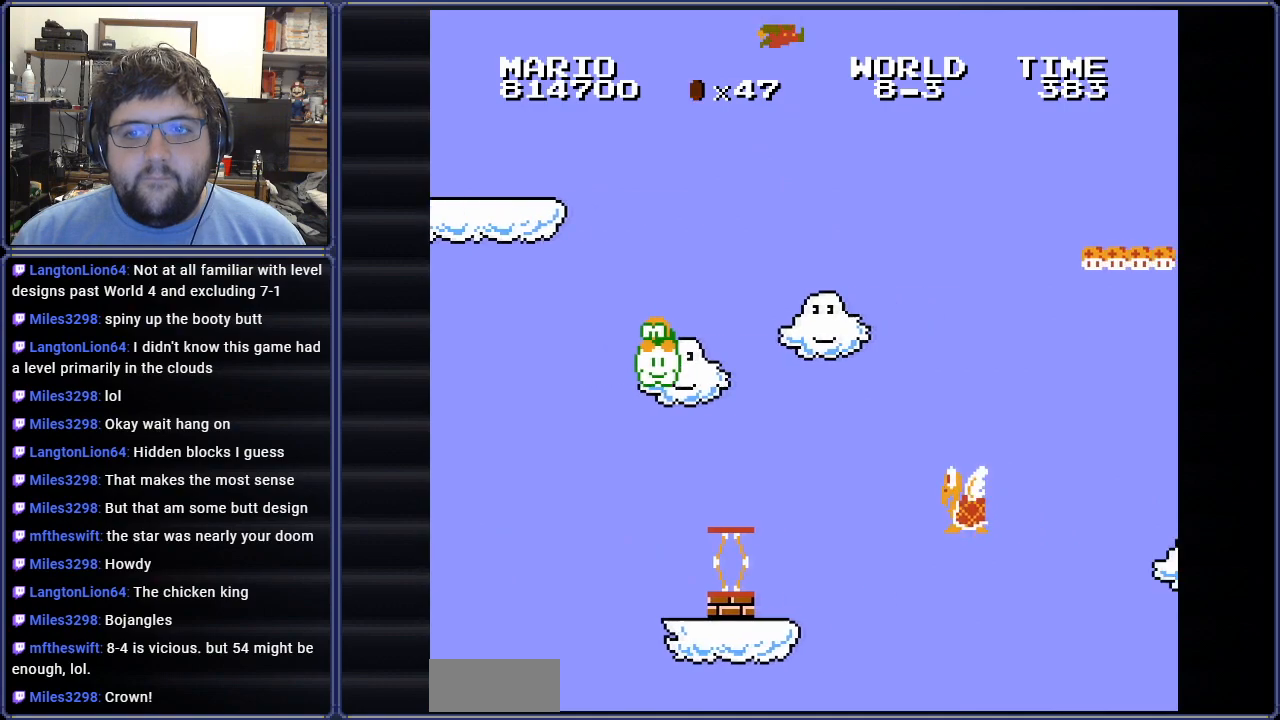
{"buttons": ["A", "B", "DPAD_RIGHT"], "events": [[100, "A", "down"], [100, "DPAD_LEFT", "up"], [217, "DPAD_RIGHT", "down"], [451, "DPAD_RIGHT", "up"], [484, "DPAD_RIGHT", "down"]]}
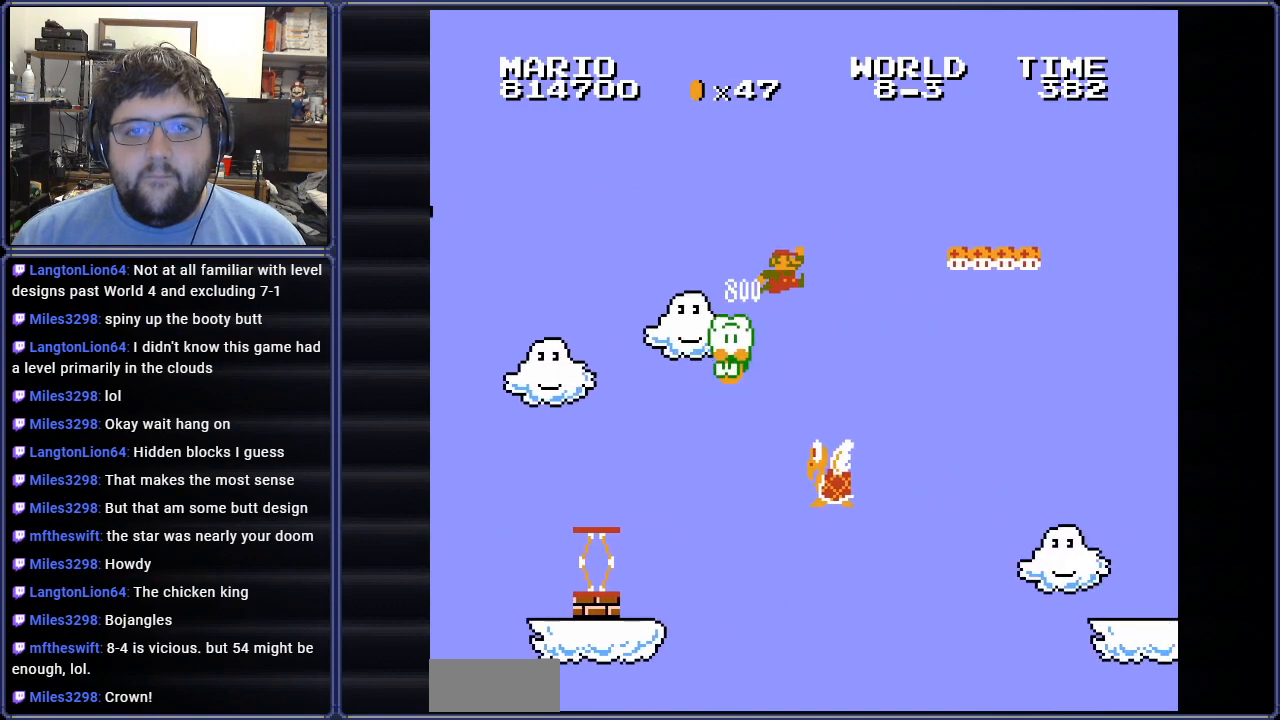
{"buttons": ["A", "B", "DPAD_RIGHT"], "events": [[300, "DPAD_UP", "down"], [350, "A", "up"], [367, "DPAD_UP", "up"], [450, "A", "down"]]}
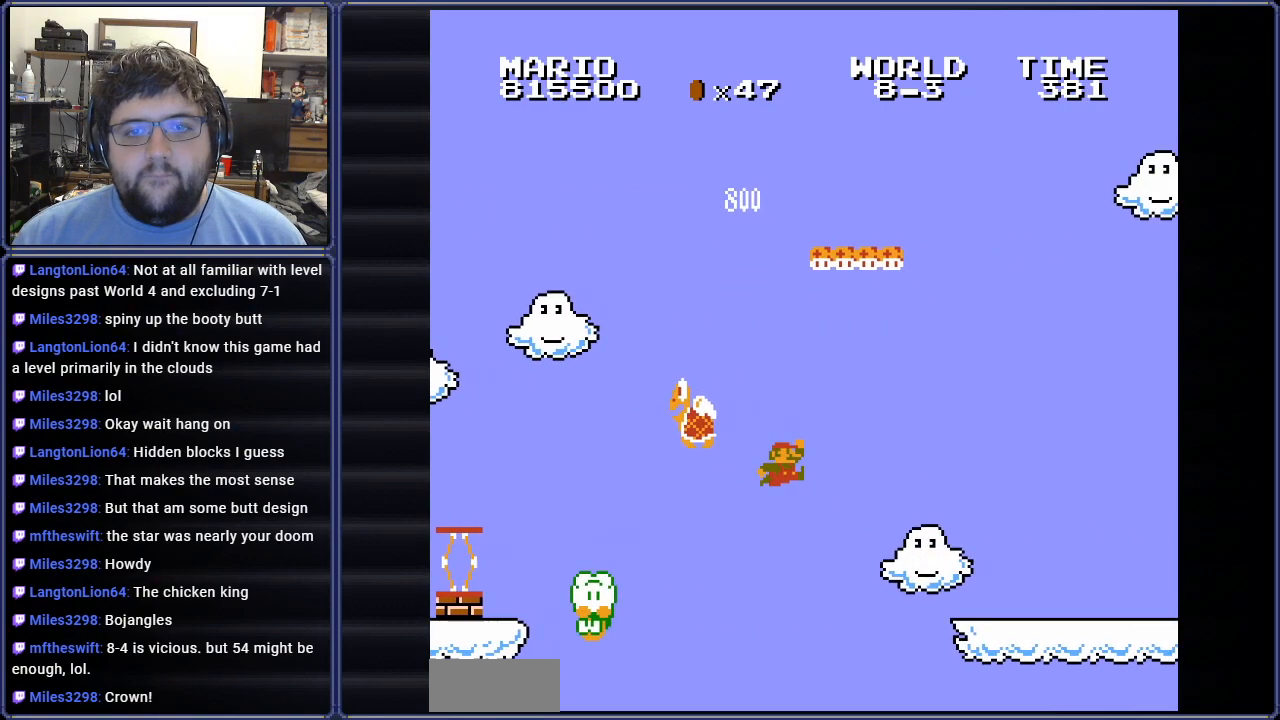
{"buttons": ["DPAD_RIGHT"], "events": [[117, "A", "up"], [284, "B", "up"]]}